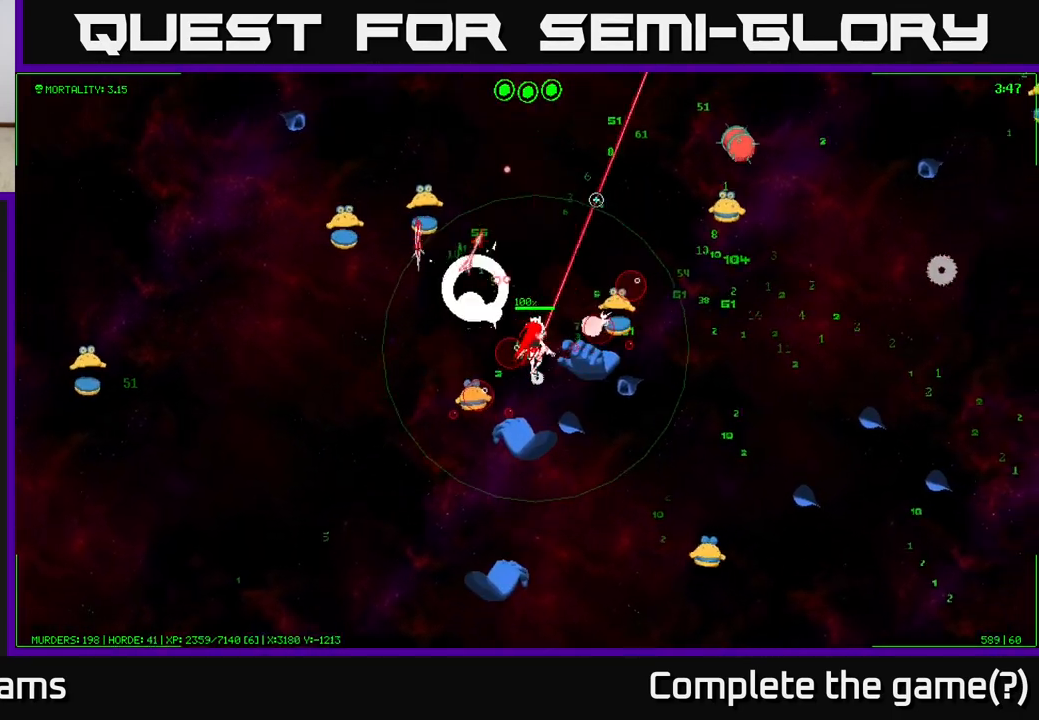
Gameplay with a controller (Xbox layout); each line is a JSON object with the inputs held at the frame after it. "events" lists button and stick changes between this image and that frame as [ms after this image, input, new state], when the widget could be followed in between.
{"buttons": [], "left_stick": "up", "right_stick": "down", "events": [[17, "left_stick", "up"], [167, "right_stick", "down-right"], [333, "right_stick", "down"]]}
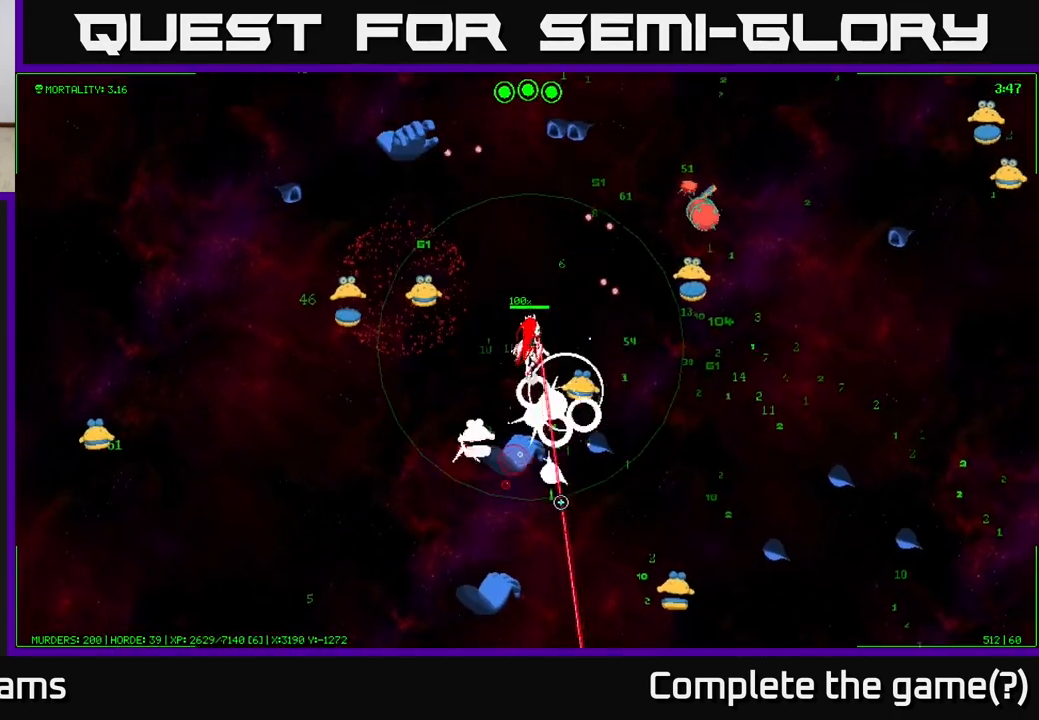
{"buttons": [], "left_stick": "up-right", "right_stick": "right", "events": [[183, "left_stick", "up-right"], [250, "right_stick", "right"], [300, "right_stick", "up-right"], [500, "right_stick", "right"]]}
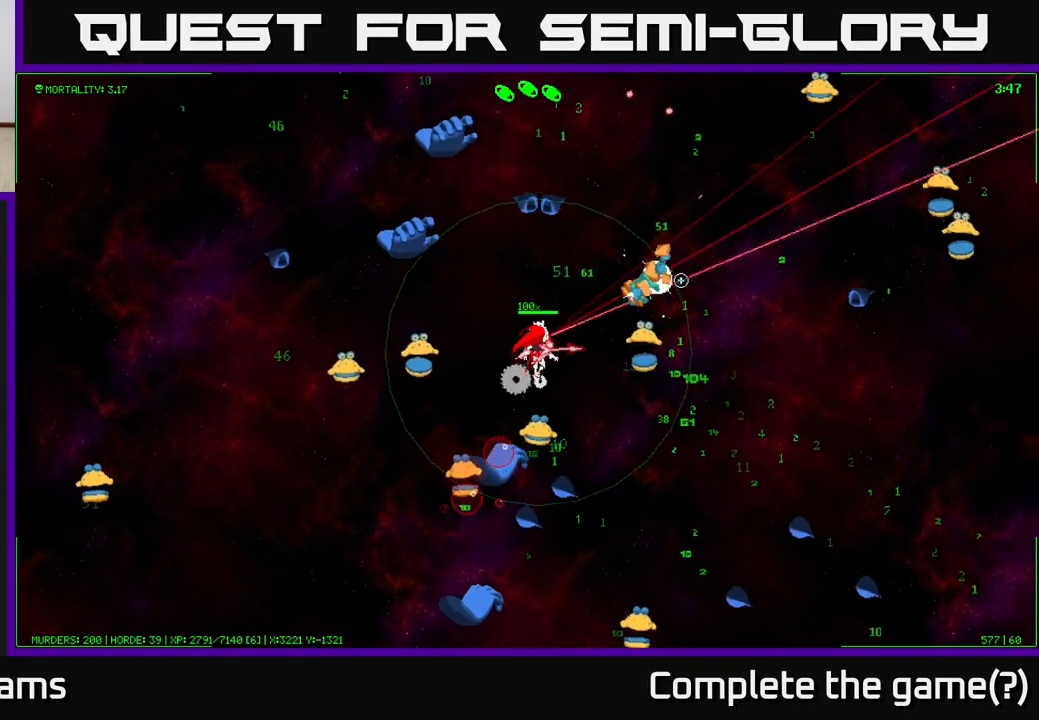
{"buttons": [], "left_stick": "up-right", "right_stick": "right", "events": [[250, "left_stick", "up"], [400, "left_stick", "up-right"]]}
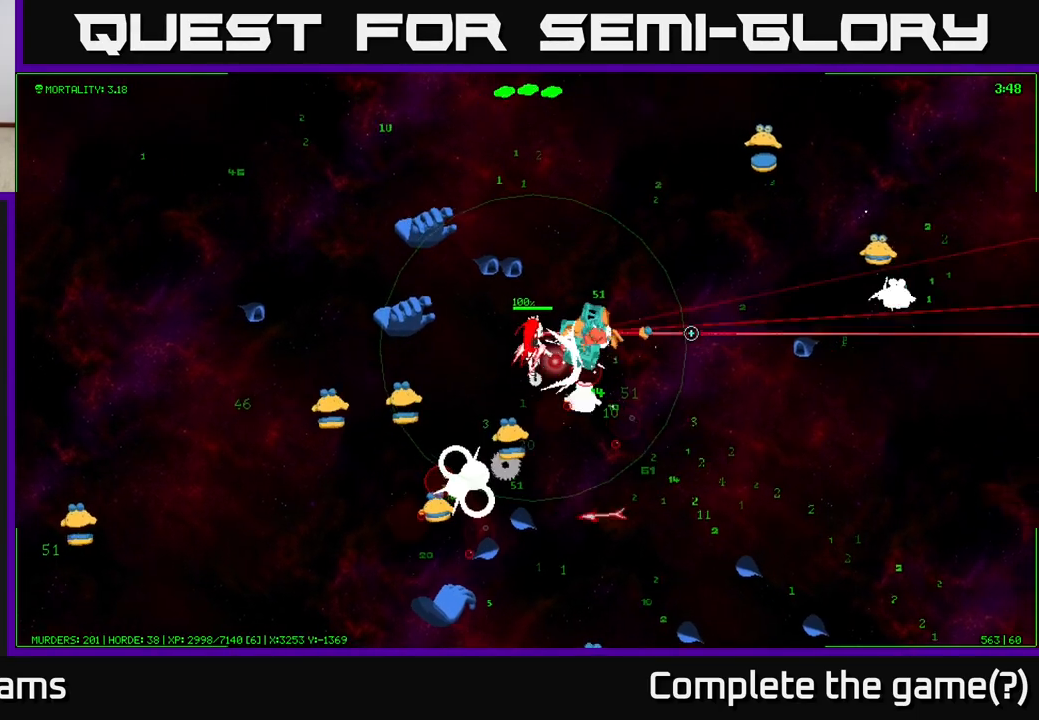
{"buttons": [], "left_stick": "up-right", "right_stick": "down", "events": [[183, "right_stick", "down-right"], [400, "right_stick", "down"]]}
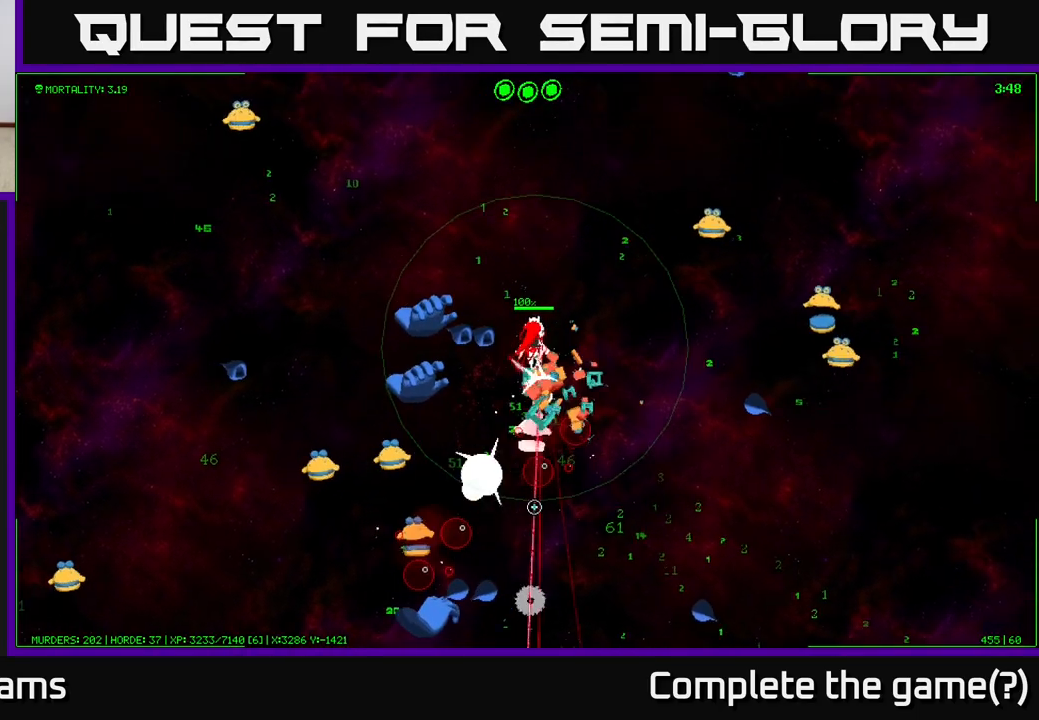
{"buttons": [], "left_stick": "down-right", "right_stick": "down-left", "events": [[183, "left_stick", "right"], [283, "left_stick", "down-right"], [333, "right_stick", "down-left"]]}
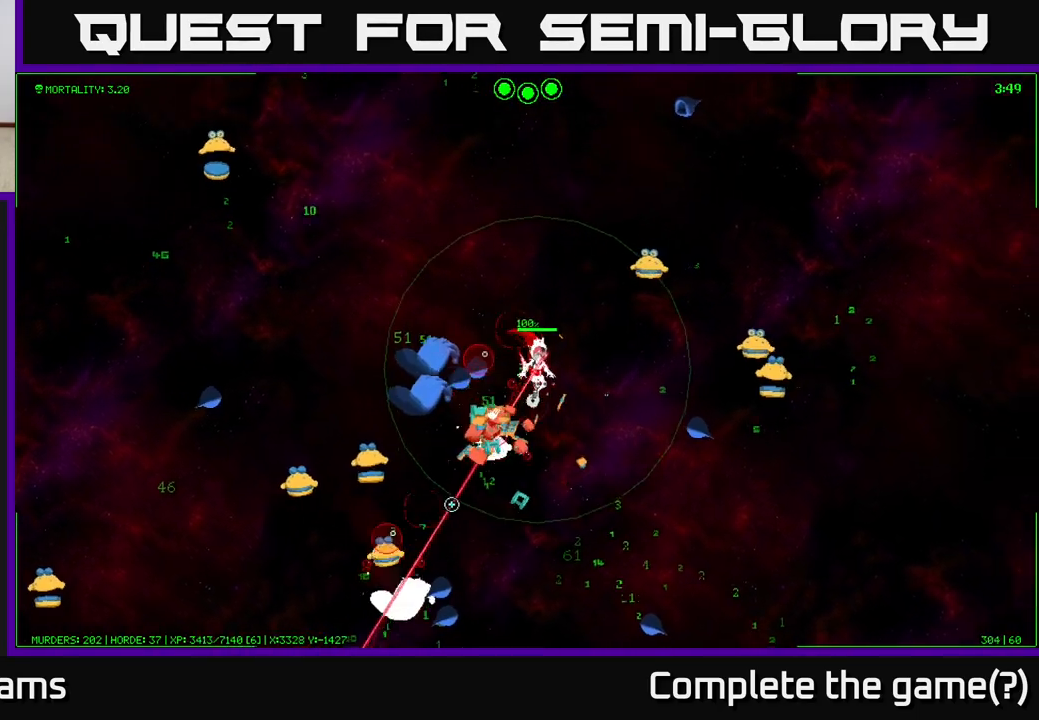
{"buttons": [], "left_stick": "down", "right_stick": "left", "events": [[450, "right_stick", "left"], [500, "left_stick", "down"]]}
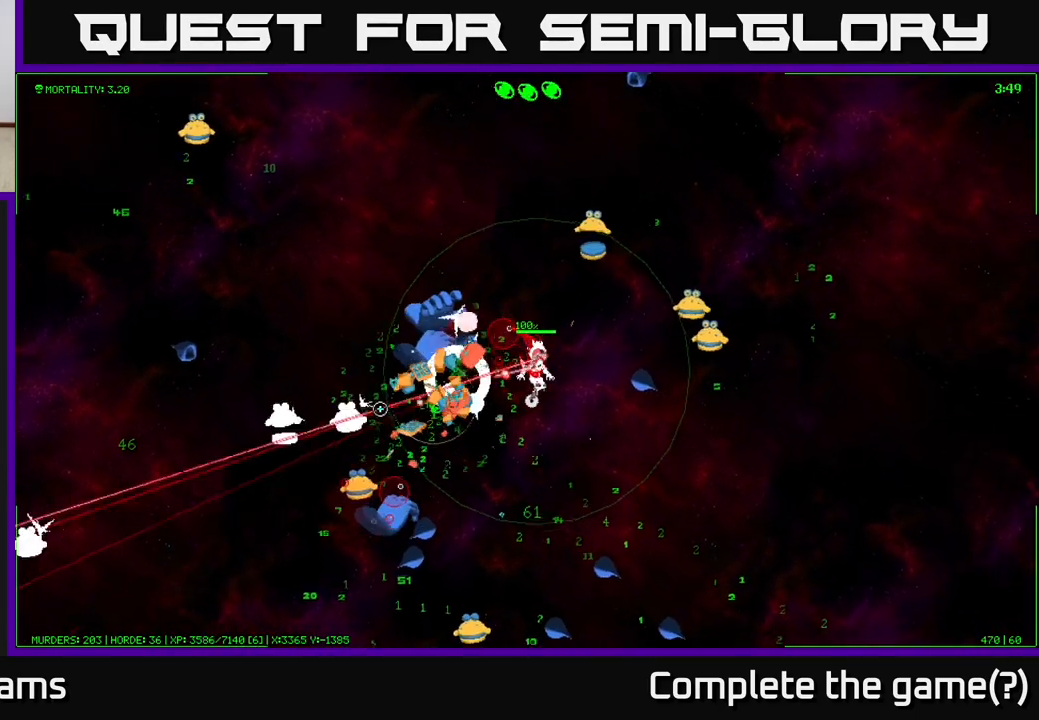
{"buttons": [], "left_stick": "down-right", "right_stick": "left", "events": [[317, "left_stick", "down-left"], [500, "left_stick", "down-right"]]}
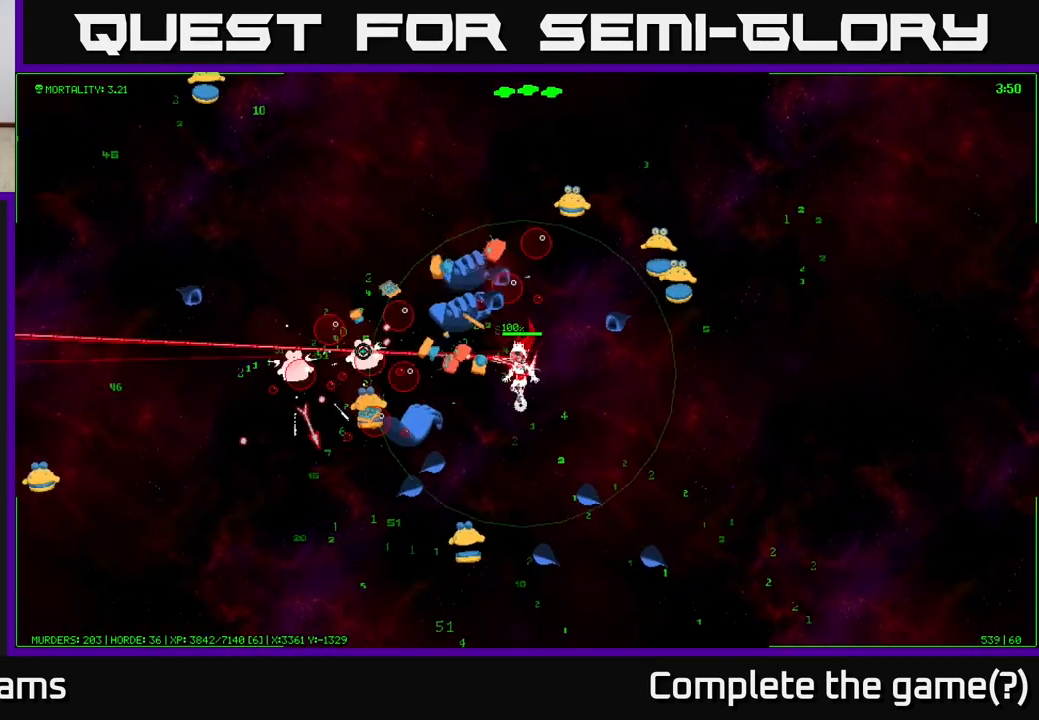
{"buttons": [], "left_stick": "right", "right_stick": "up-left", "events": [[83, "right_stick", "up-left"], [183, "left_stick", "right"]]}
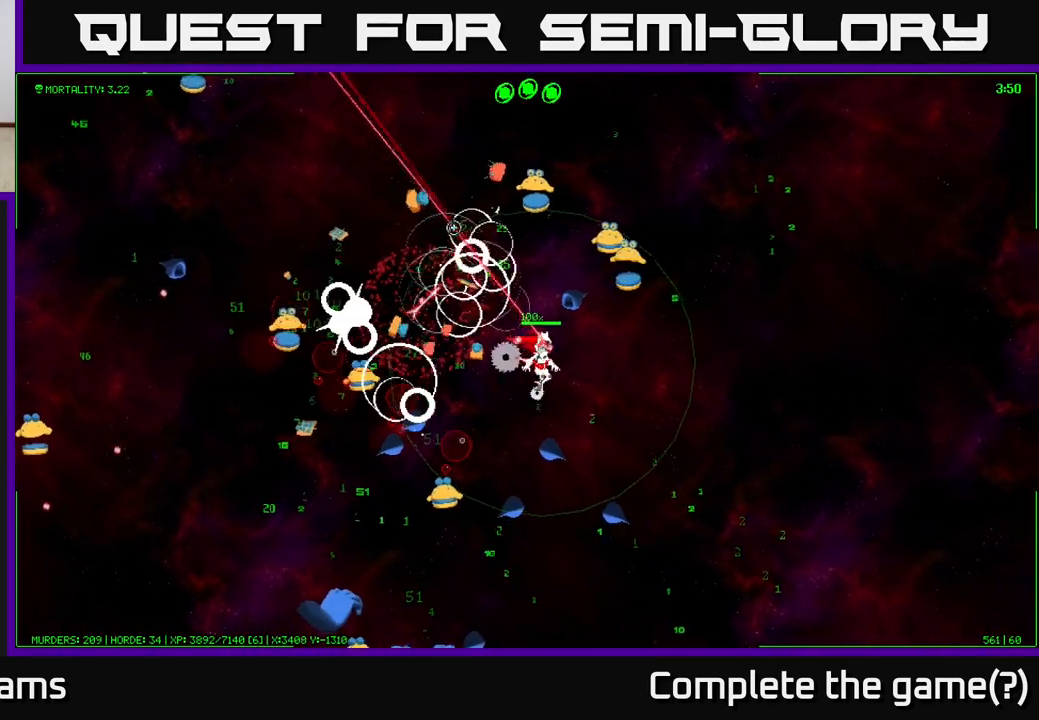
{"buttons": [], "left_stick": "down-right", "right_stick": "left", "events": [[83, "right_stick", "left"], [217, "left_stick", "down-right"]]}
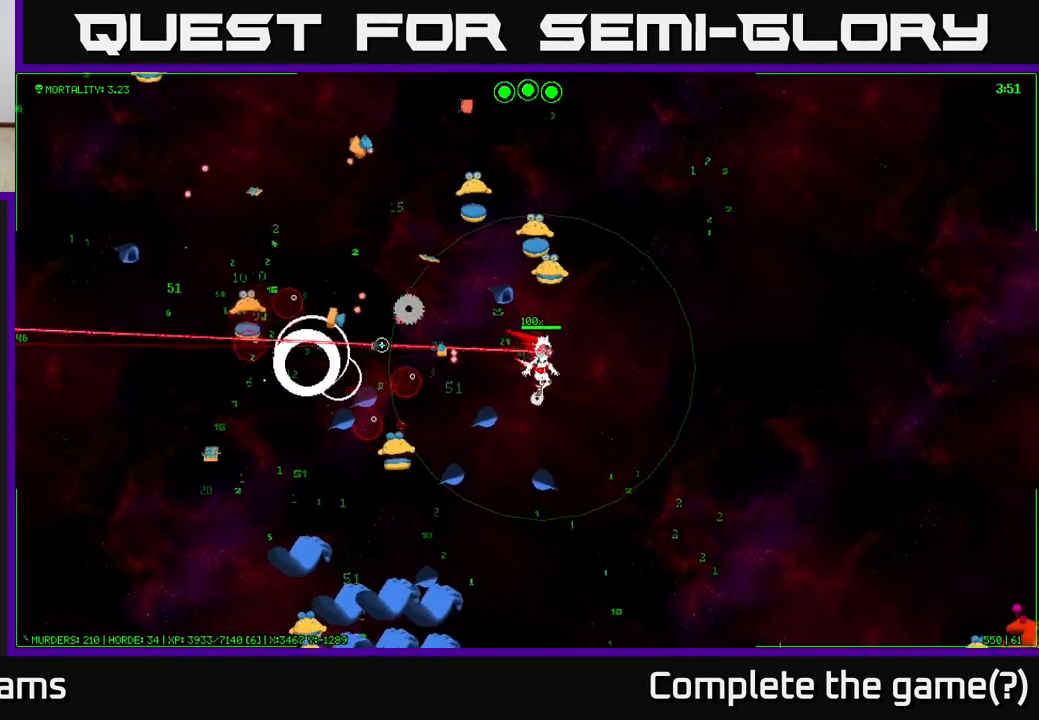
{"buttons": [], "left_stick": "down-right", "right_stick": "down-left", "events": [[100, "right_stick", "down-left"]]}
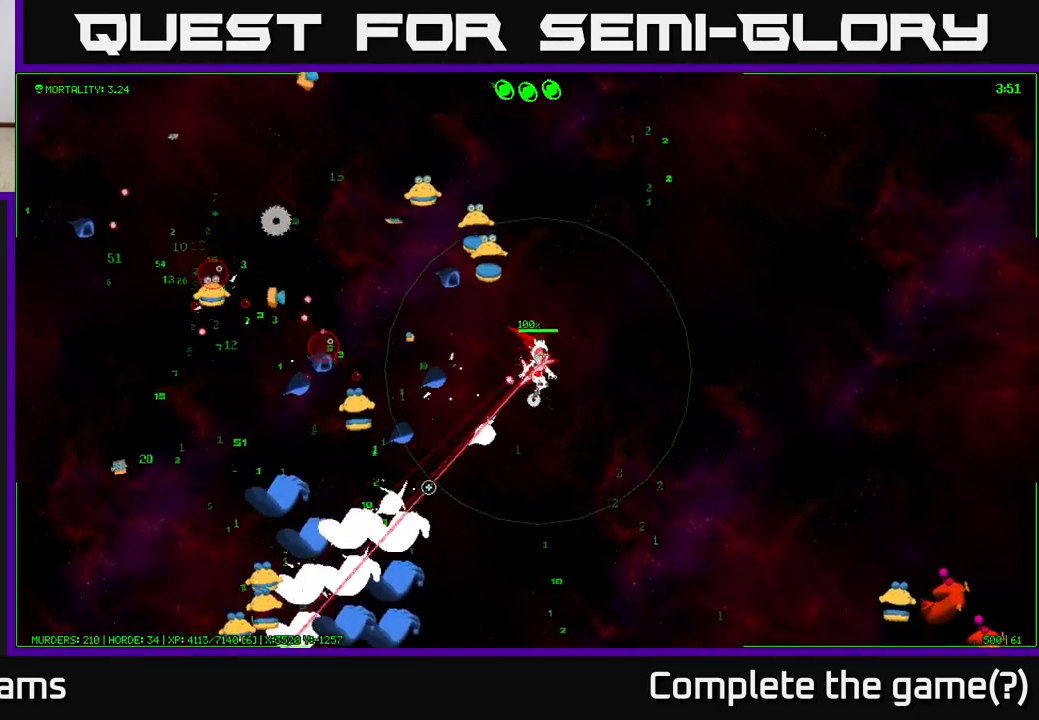
{"buttons": [], "left_stick": "down-right", "right_stick": "down-left", "events": [[117, "left_stick", "down"], [333, "right_stick", "left"], [450, "left_stick", "down-right"], [450, "right_stick", "down-left"]]}
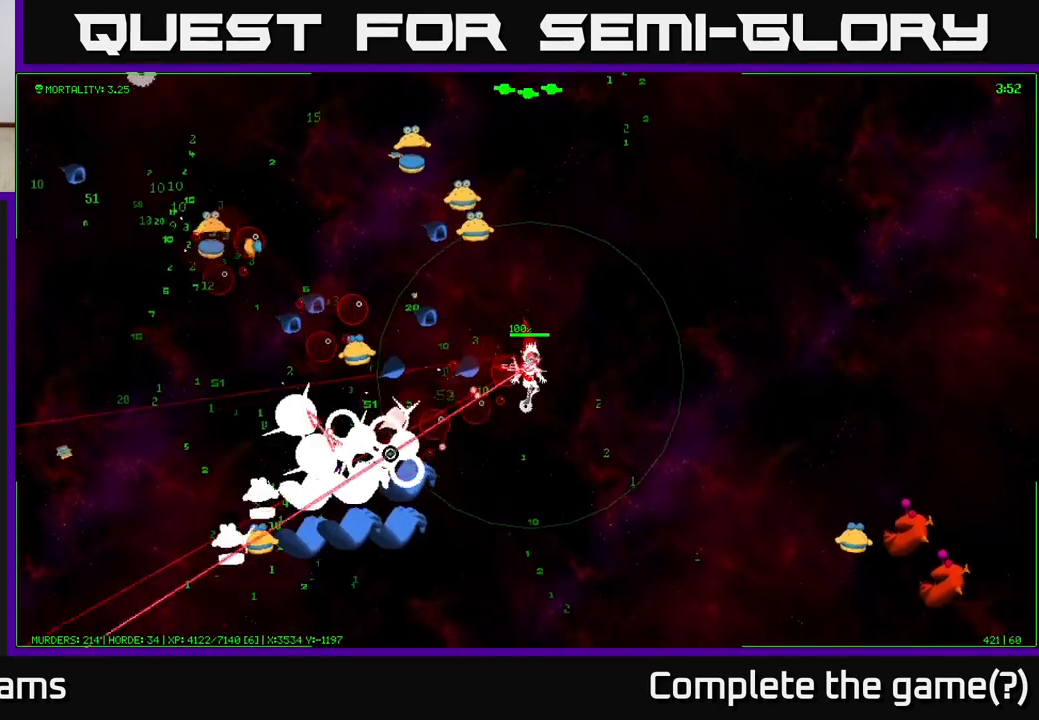
{"buttons": [], "left_stick": "down", "right_stick": "down-left", "events": [[100, "right_stick", "left"], [133, "left_stick", "down"], [233, "right_stick", "down-left"]]}
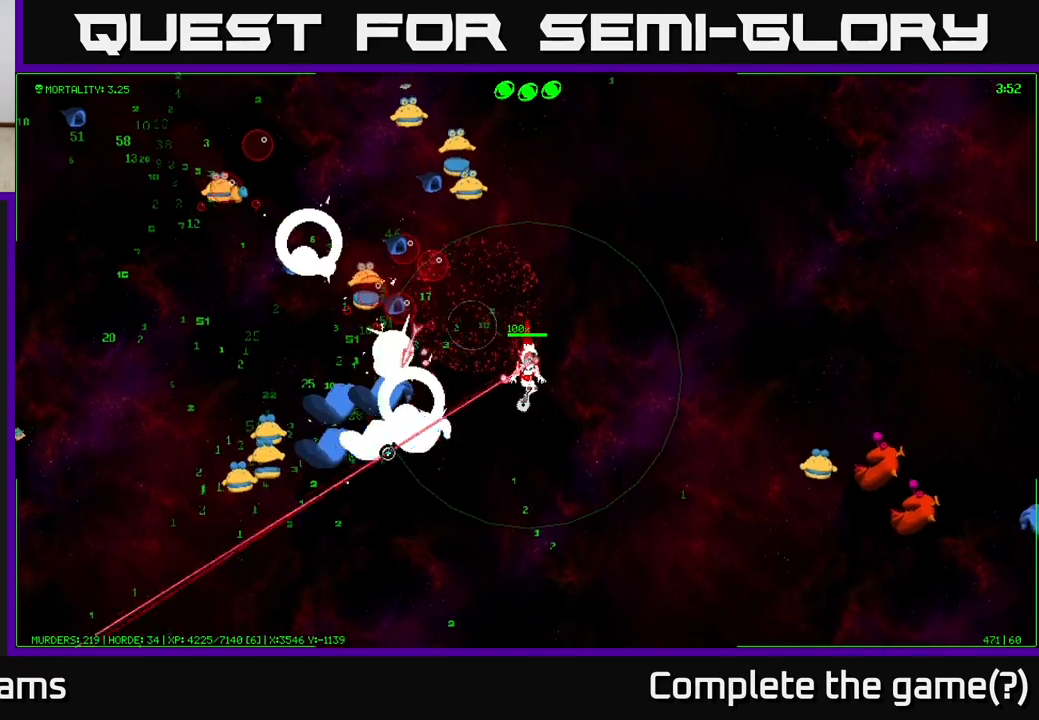
{"buttons": [], "left_stick": "down", "right_stick": "left", "events": [[33, "right_stick", "left"]]}
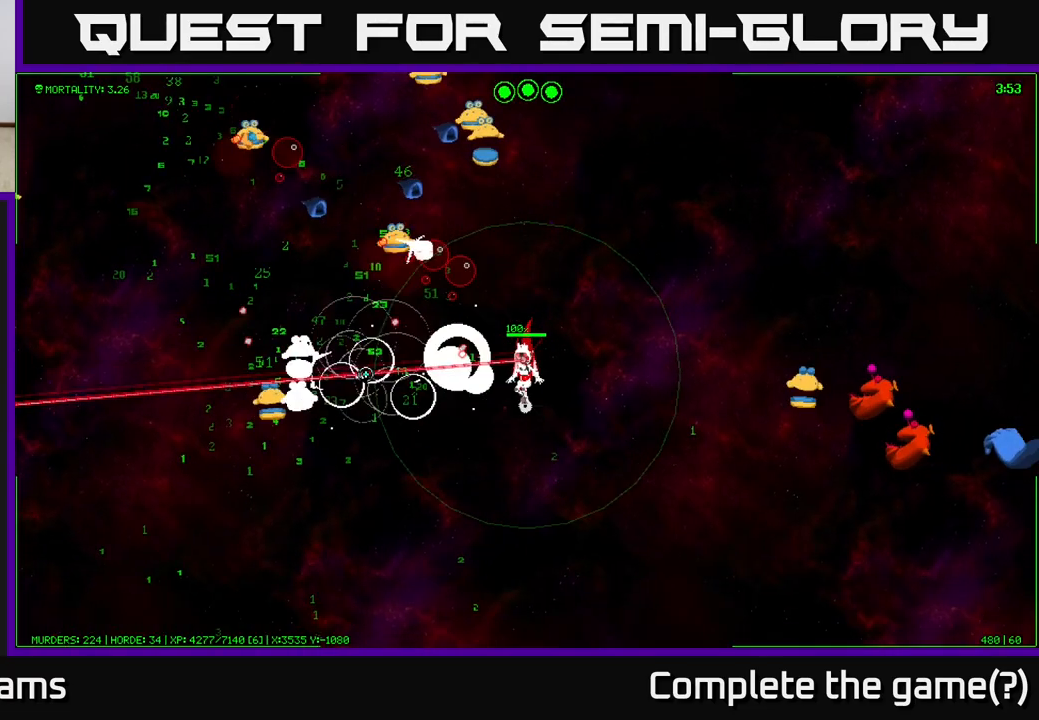
{"buttons": [], "left_stick": "left", "right_stick": "left", "events": [[67, "left_stick", "down-left"], [450, "left_stick", "left"]]}
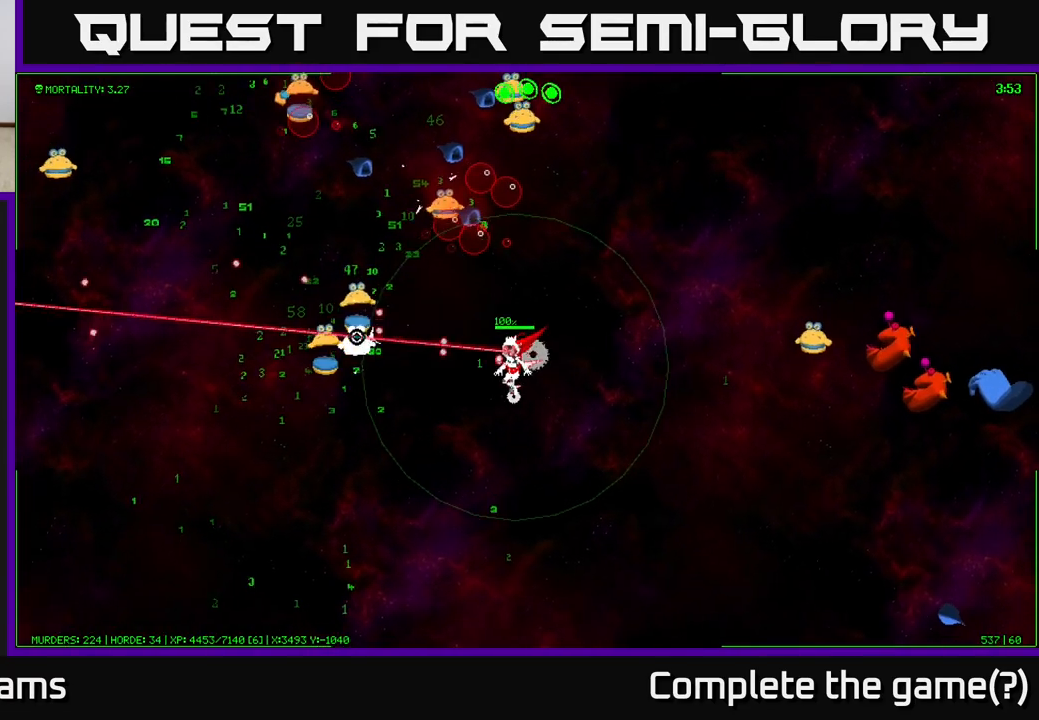
{"buttons": [], "left_stick": "left", "right_stick": "up-left", "events": [[200, "right_stick", "up-left"]]}
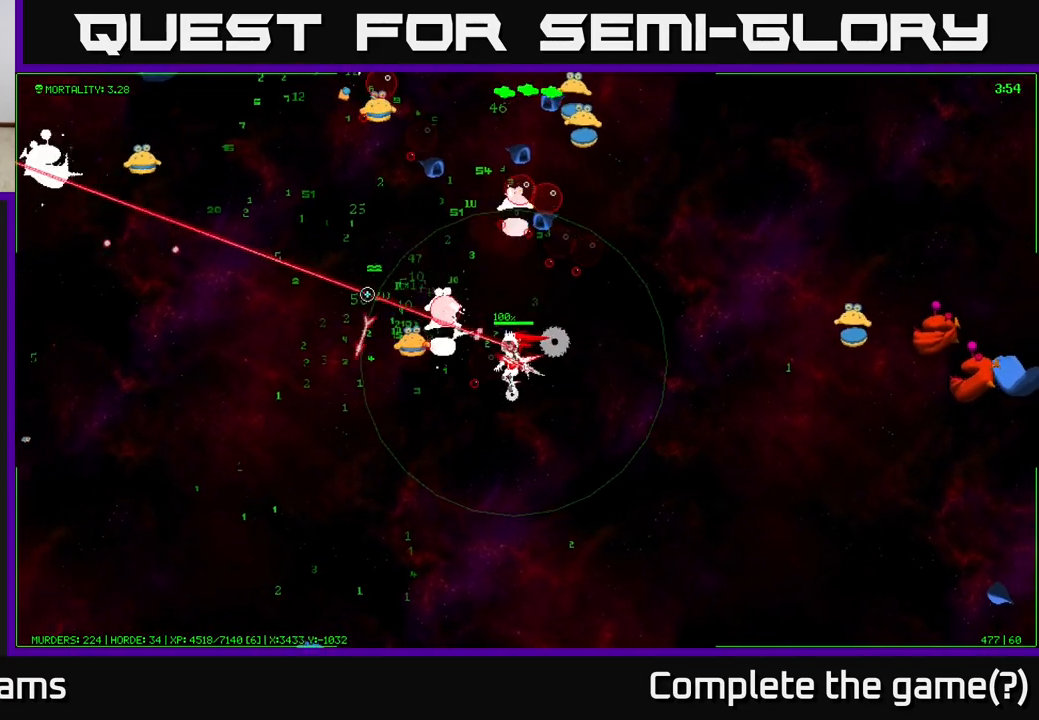
{"buttons": [], "left_stick": "down-left", "right_stick": "up", "events": [[17, "left_stick", "down-left"], [300, "right_stick", "up"]]}
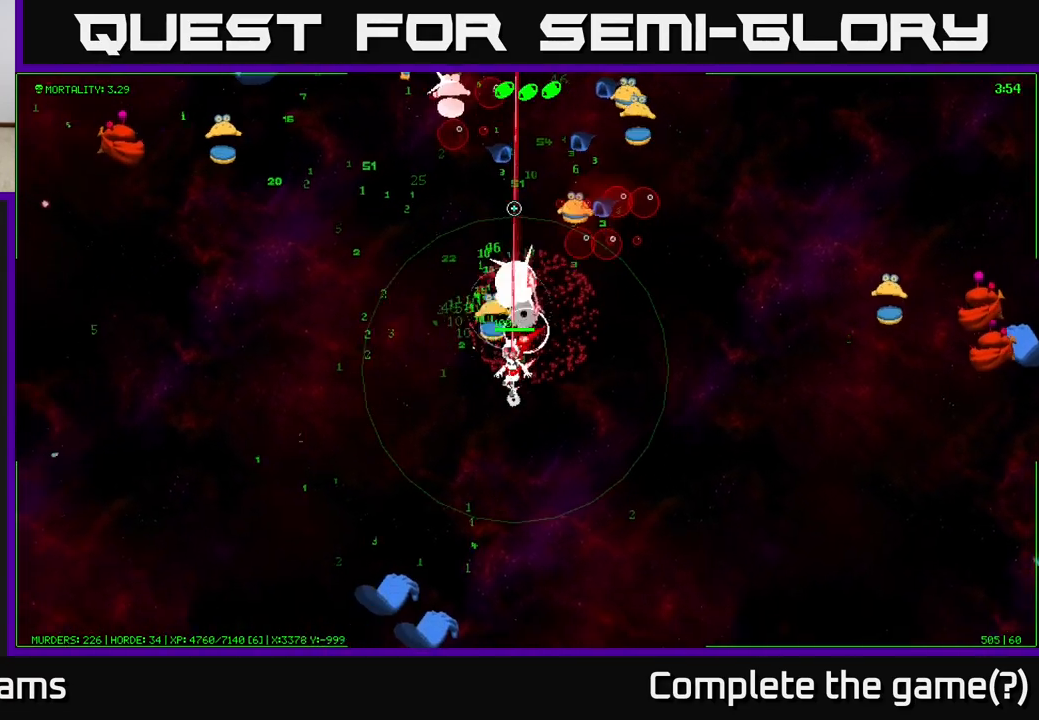
{"buttons": [], "left_stick": "up", "right_stick": "up-right", "events": [[67, "left_stick", "left"], [183, "left_stick", "up-left"], [217, "right_stick", "up-right"], [383, "left_stick", "up"]]}
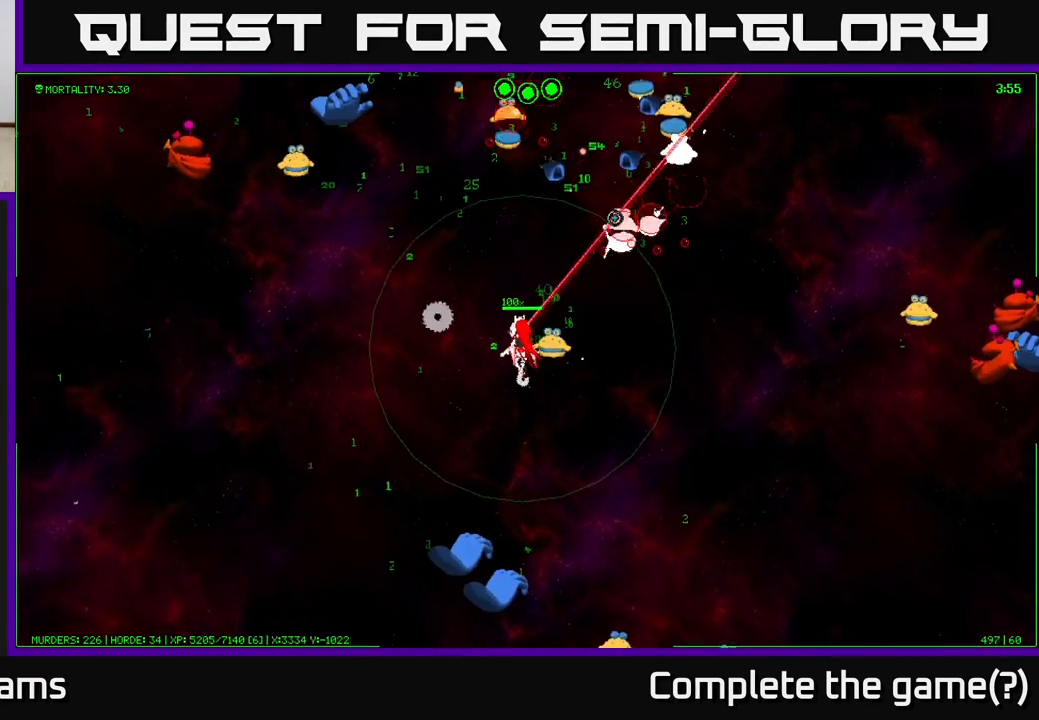
{"buttons": [], "left_stick": "up-left", "right_stick": "up-left", "events": [[33, "right_stick", "up"], [333, "left_stick", "up-left"], [417, "right_stick", "up-left"]]}
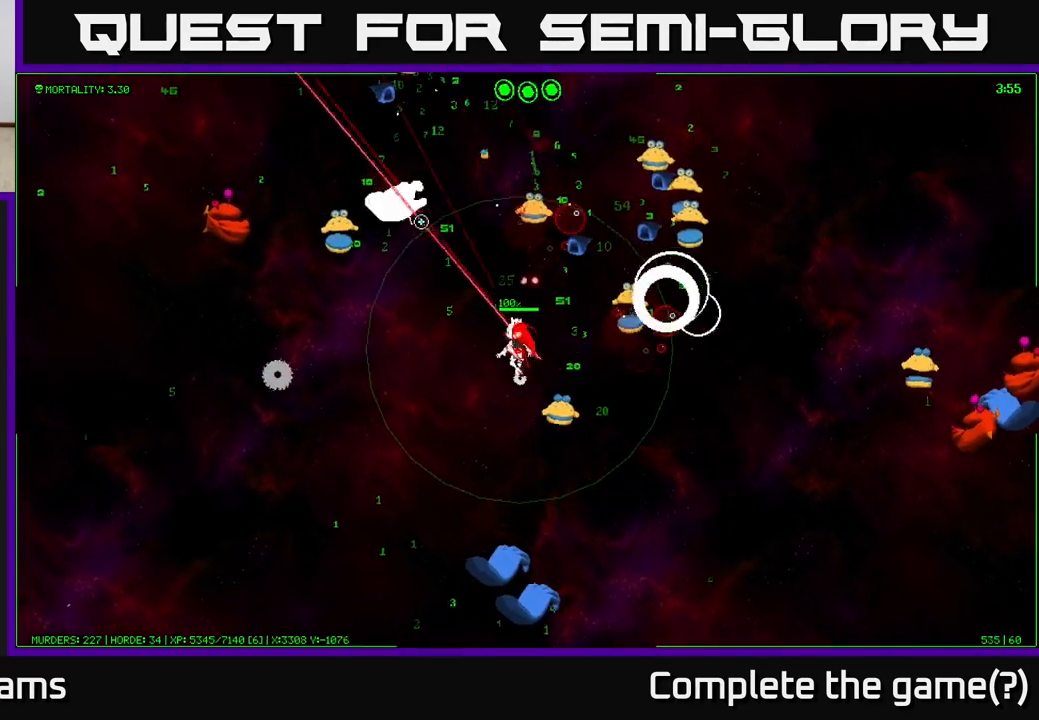
{"buttons": [], "left_stick": "up-left", "right_stick": "up-left", "events": []}
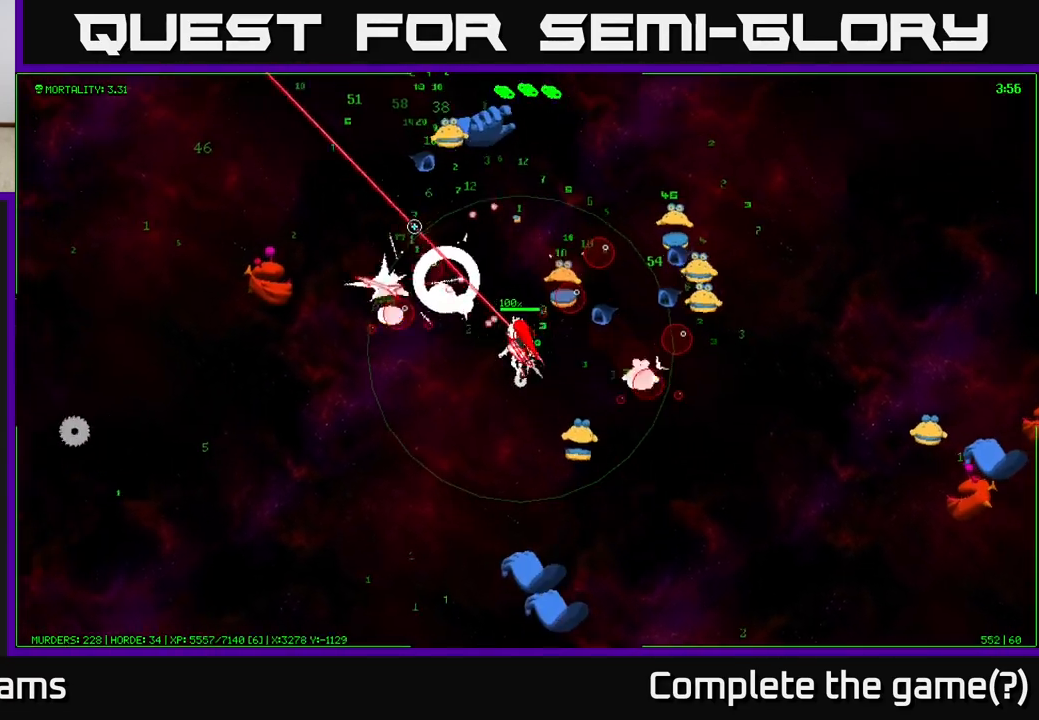
{"buttons": [], "left_stick": "up-left", "right_stick": "up", "events": [[67, "left_stick", "up"], [200, "left_stick", "up-left"], [317, "right_stick", "up"]]}
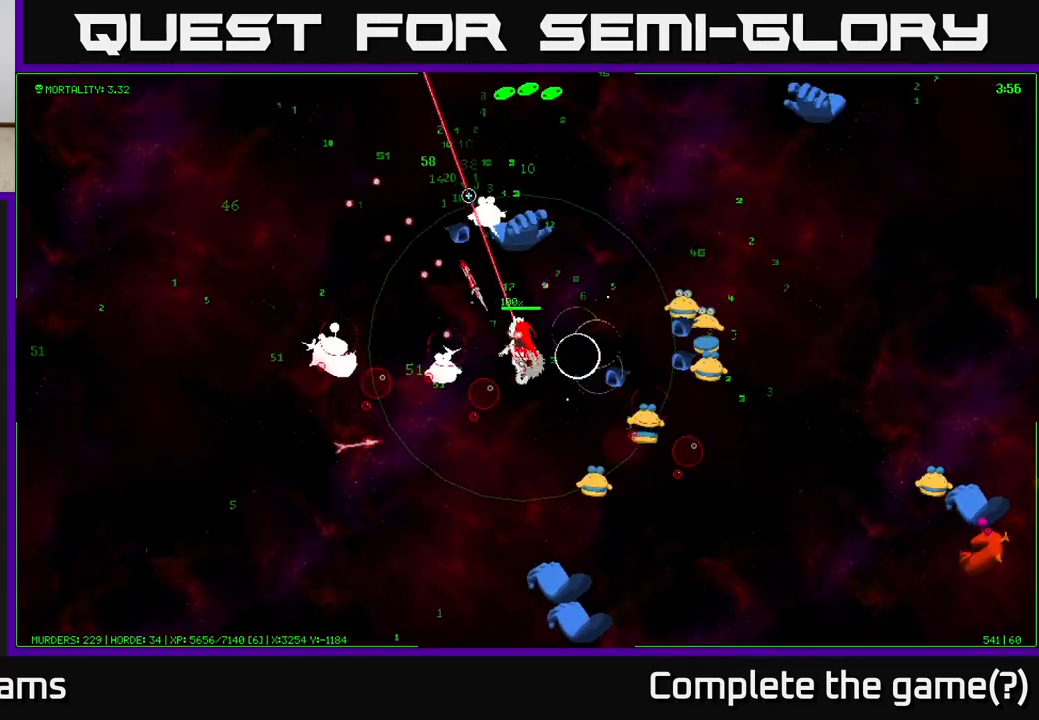
{"buttons": [], "left_stick": "up-left", "right_stick": "up", "events": []}
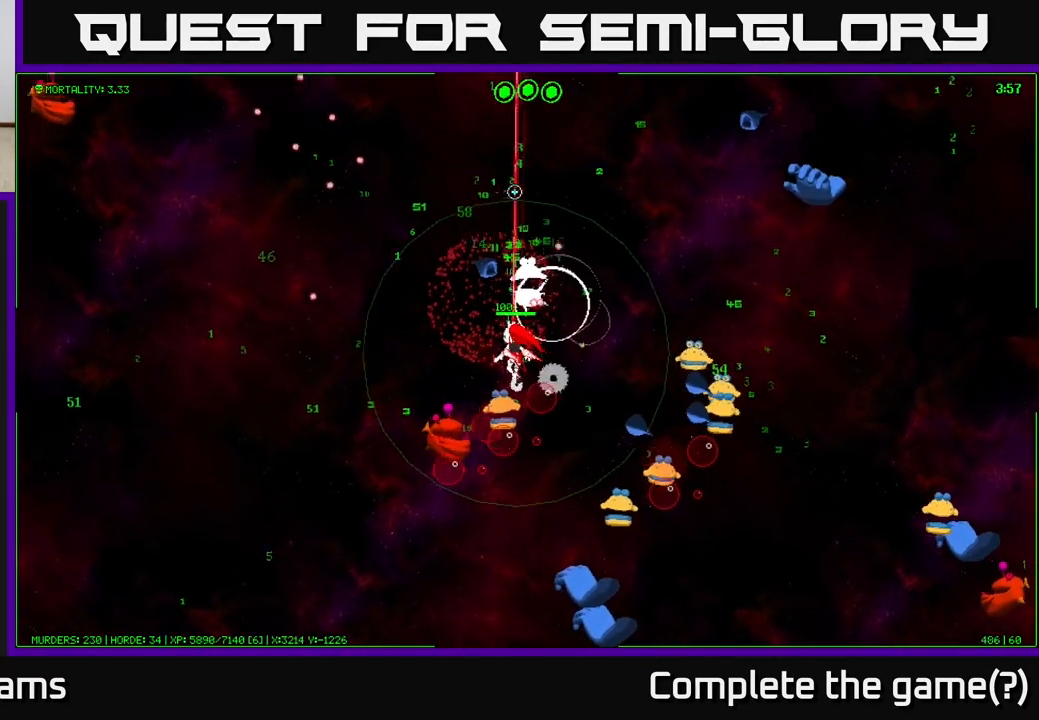
{"buttons": [], "left_stick": "left", "right_stick": "down", "events": [[150, "right_stick", "down-right"], [267, "right_stick", "down"], [400, "left_stick", "left"]]}
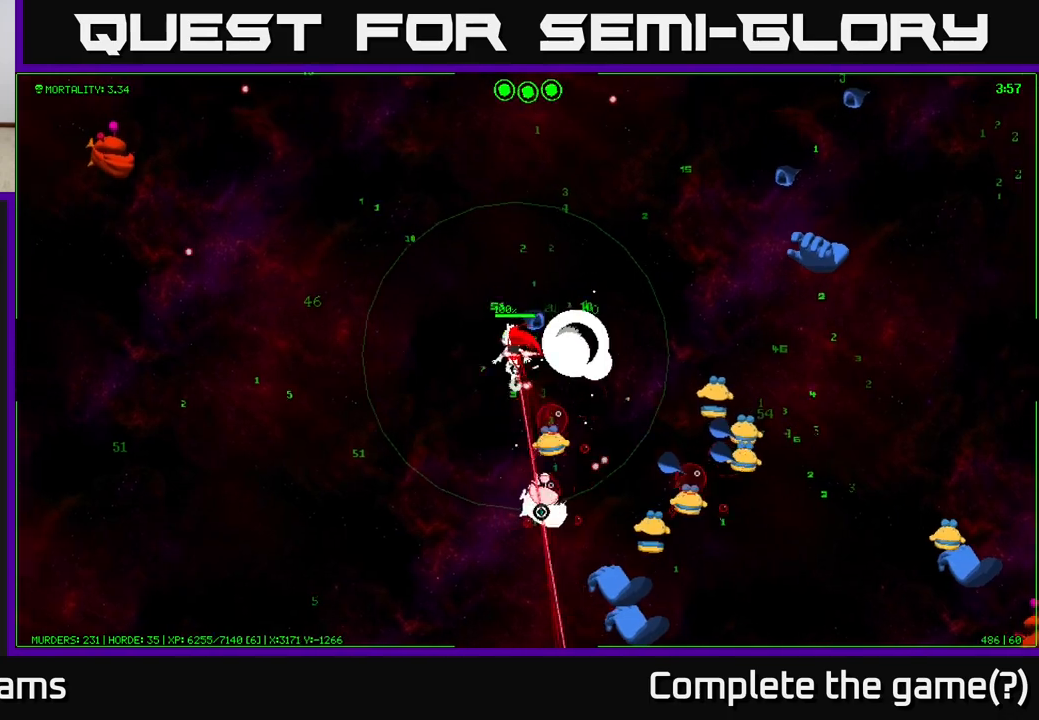
{"buttons": [], "left_stick": "down-left", "right_stick": "down-right", "events": [[117, "right_stick", "down-right"], [283, "left_stick", "down-left"]]}
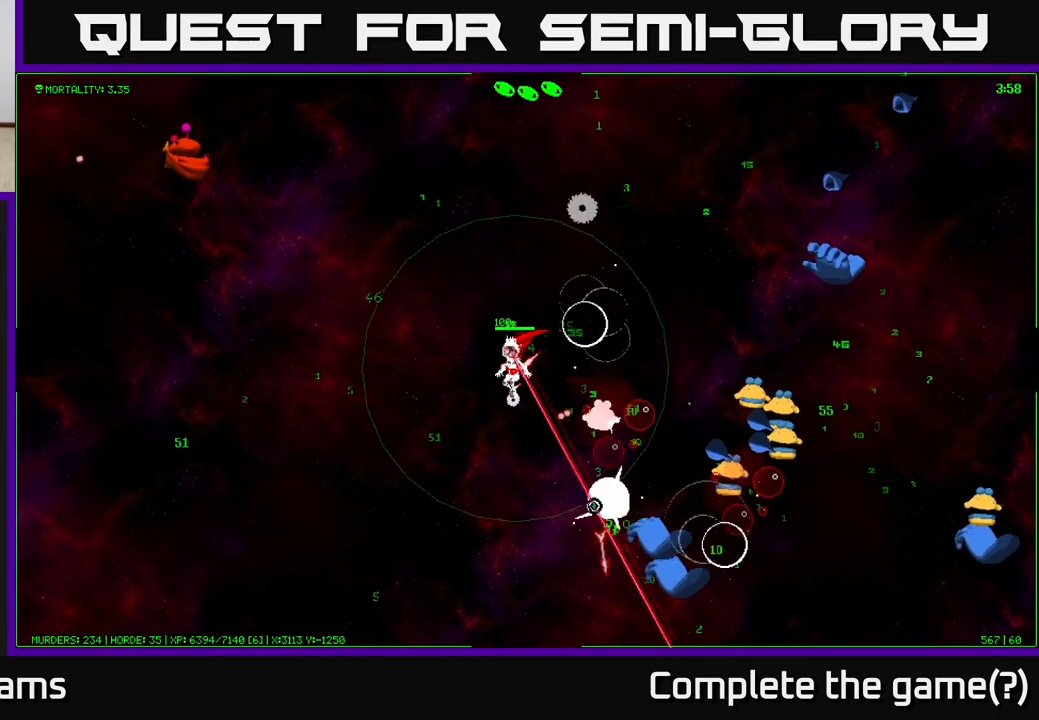
{"buttons": [], "left_stick": "up-left", "right_stick": "down-right", "events": [[333, "left_stick", "up-left"]]}
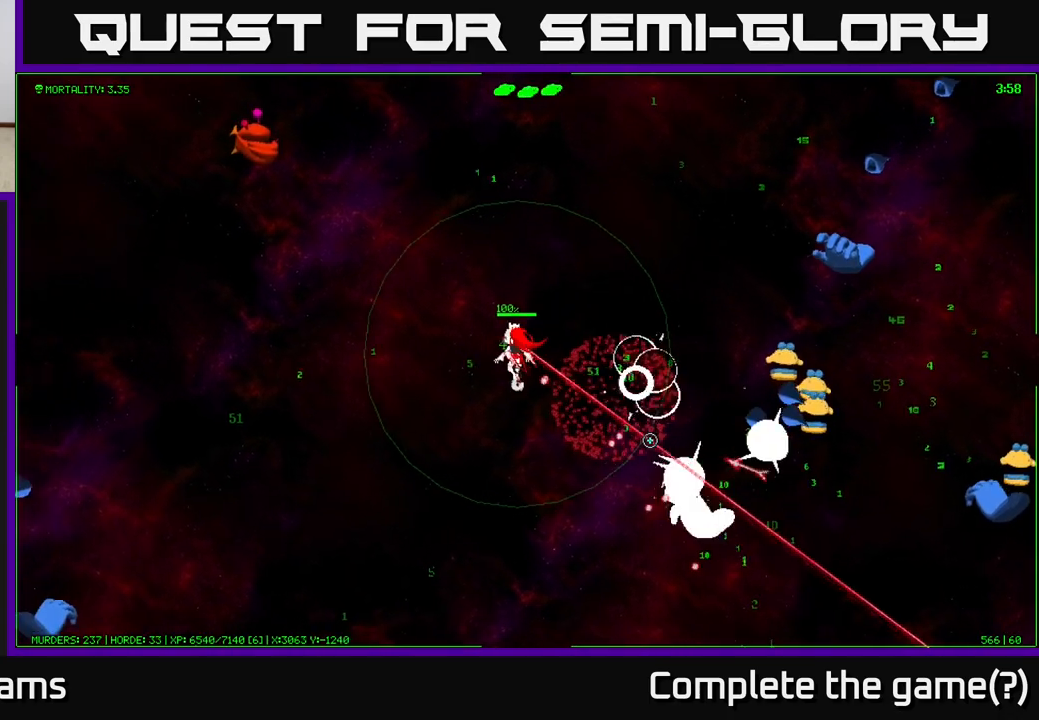
{"buttons": [], "left_stick": "up", "right_stick": "left", "events": [[17, "left_stick", "up"], [167, "right_stick", "left"]]}
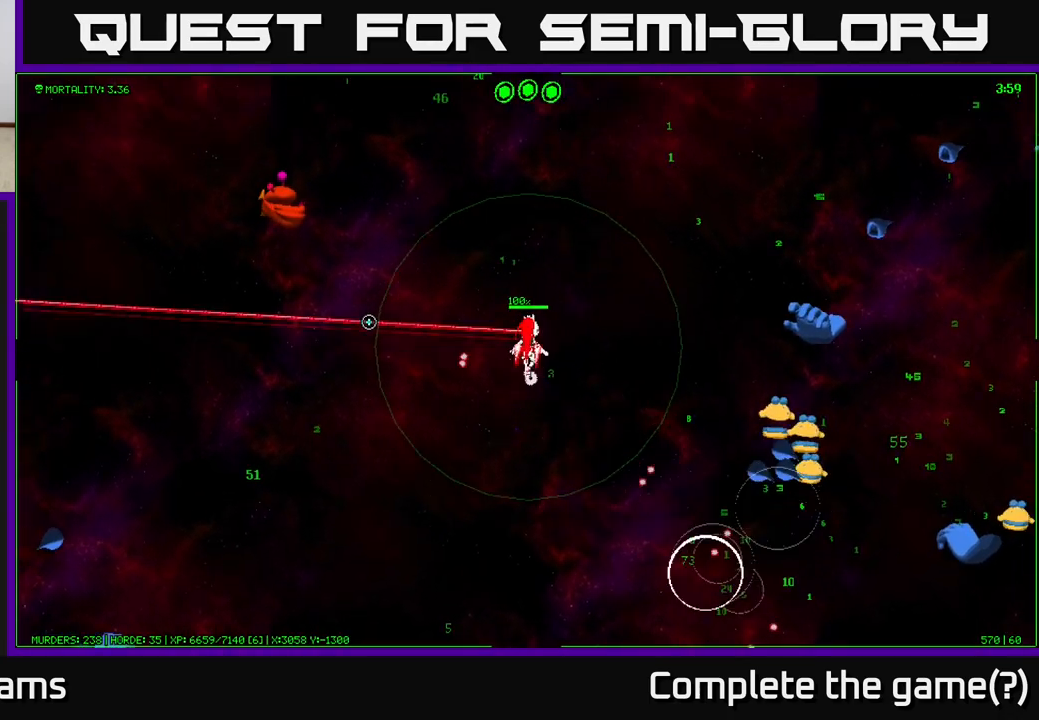
{"buttons": [], "left_stick": "up-right", "right_stick": "left", "events": [[267, "left_stick", "up-right"]]}
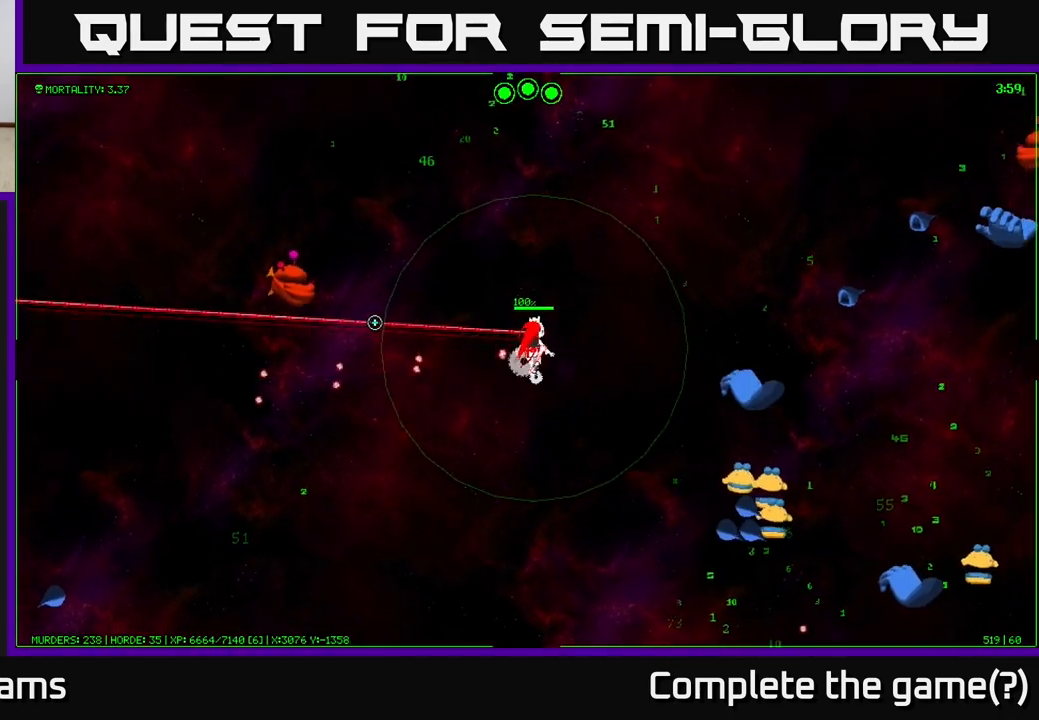
{"buttons": [], "left_stick": "up-right", "right_stick": "left", "events": []}
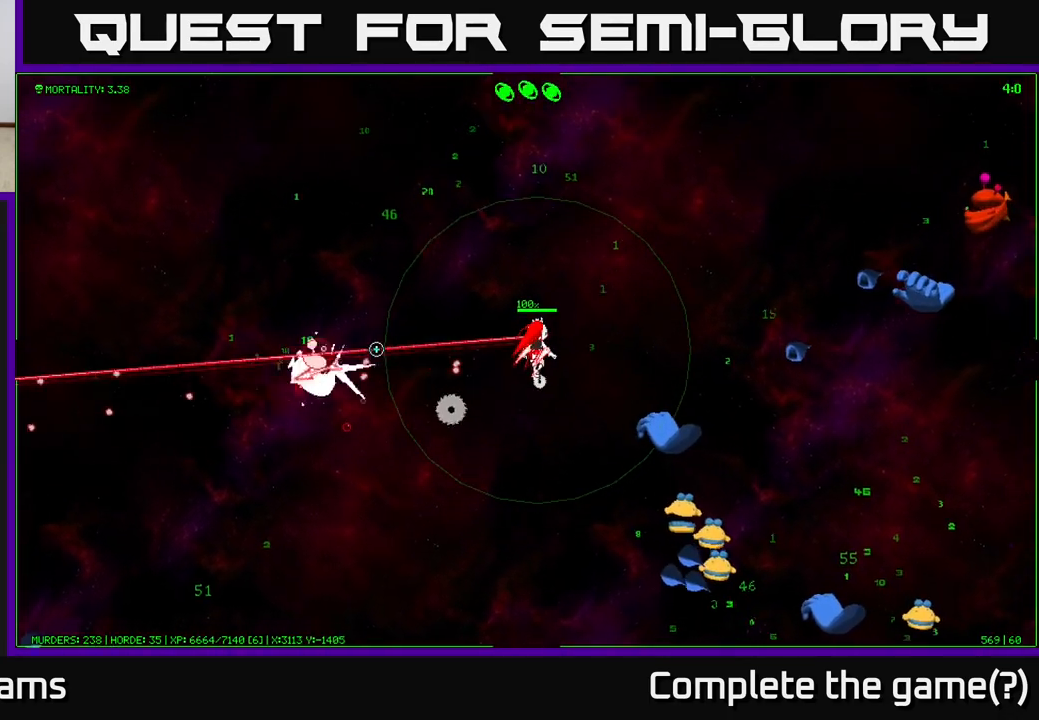
{"buttons": [], "left_stick": "up-left", "right_stick": "down-left", "events": [[350, "right_stick", "down-left"], [383, "left_stick", "up-left"]]}
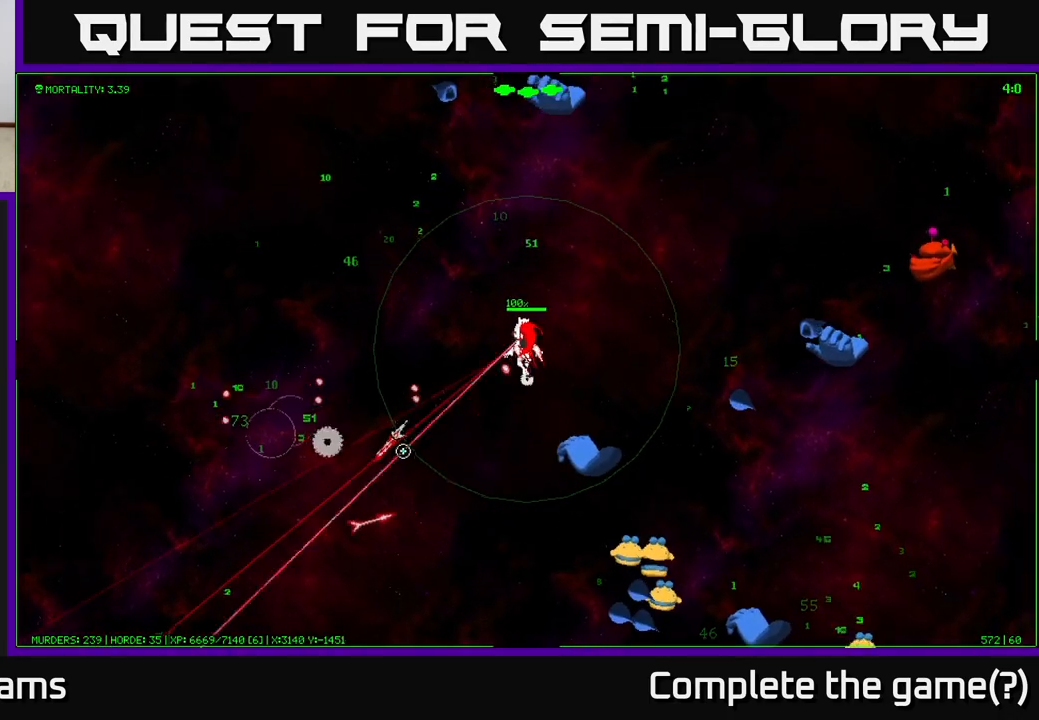
{"buttons": [], "left_stick": "up-left", "right_stick": "down-right", "events": [[33, "right_stick", "down"], [150, "right_stick", "down-right"]]}
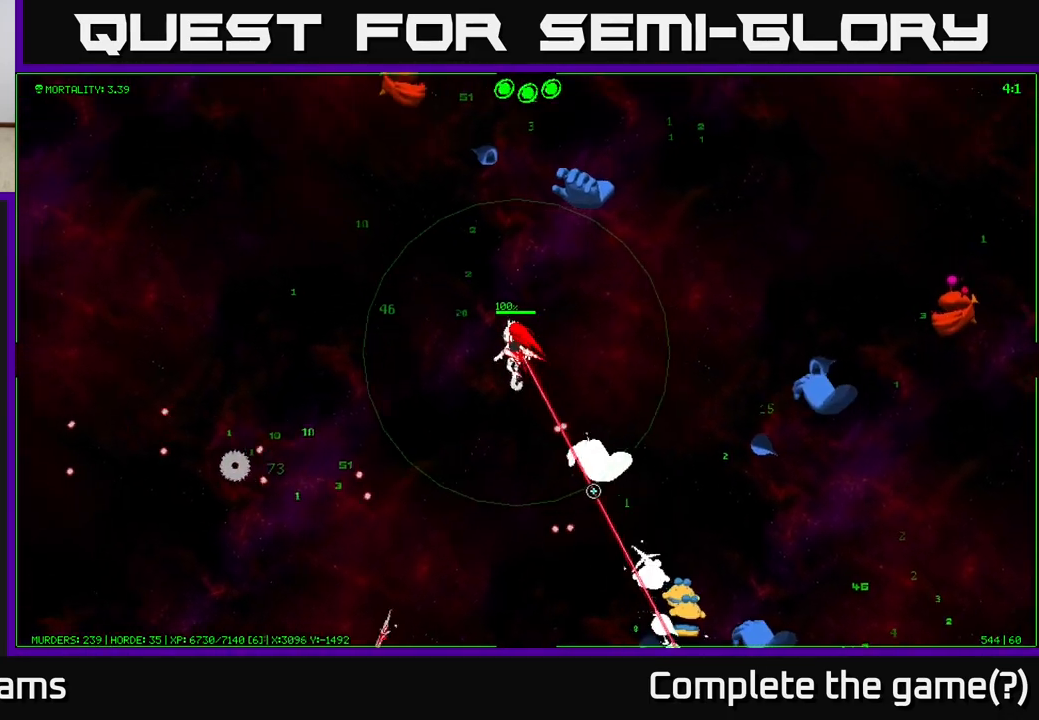
{"buttons": [], "left_stick": "down", "right_stick": "down-right", "events": [[367, "left_stick", "down-left"], [483, "left_stick", "down"]]}